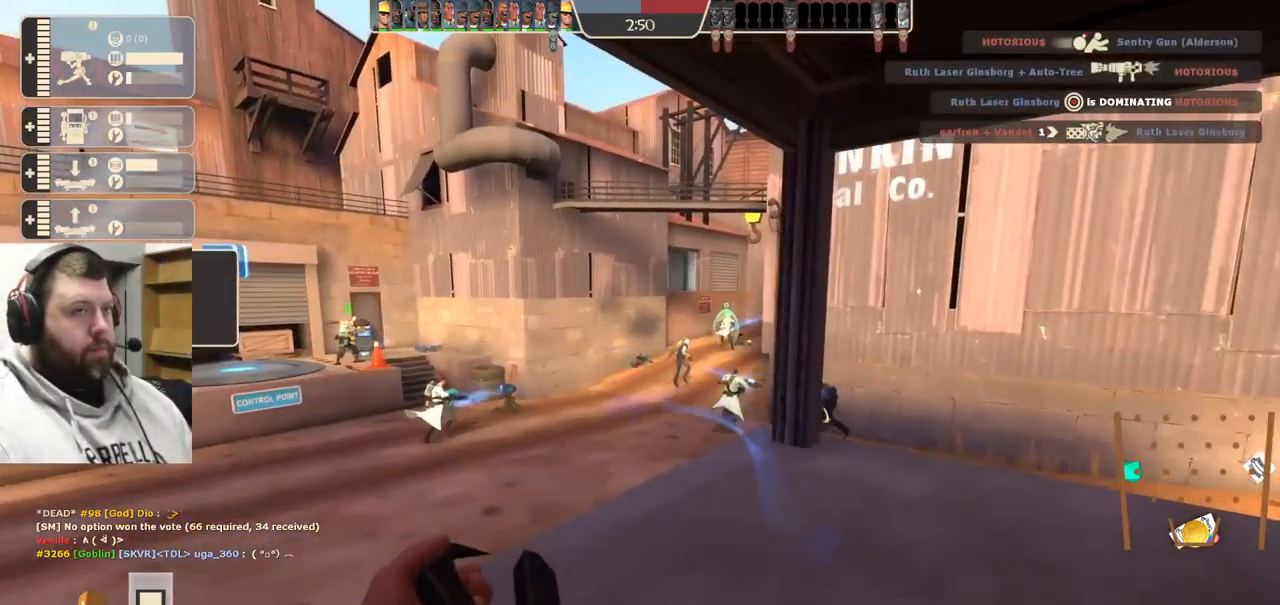
Gameplay with a controller (PlayStation layout); each line is a JSON object with the inputs held at the frame after it. "events" lists button and stick changes between this image and that frame as [ms after this image, input, new state], when the widget could be followed in between. Not read: L1.
{"buttons": [], "left_stick": "center", "right_stick": "center", "events": []}
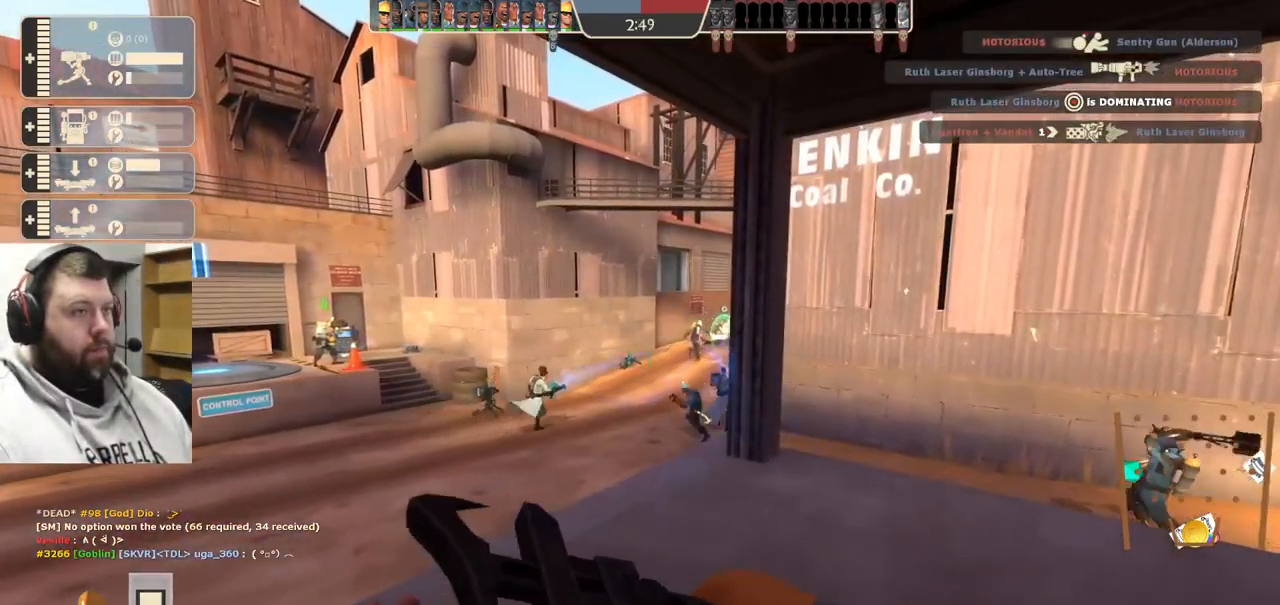
{"buttons": [], "left_stick": "up", "right_stick": "center", "events": [[100, "left_stick", "down-left"], [284, "left_stick", "center"], [334, "left_stick", "up"]]}
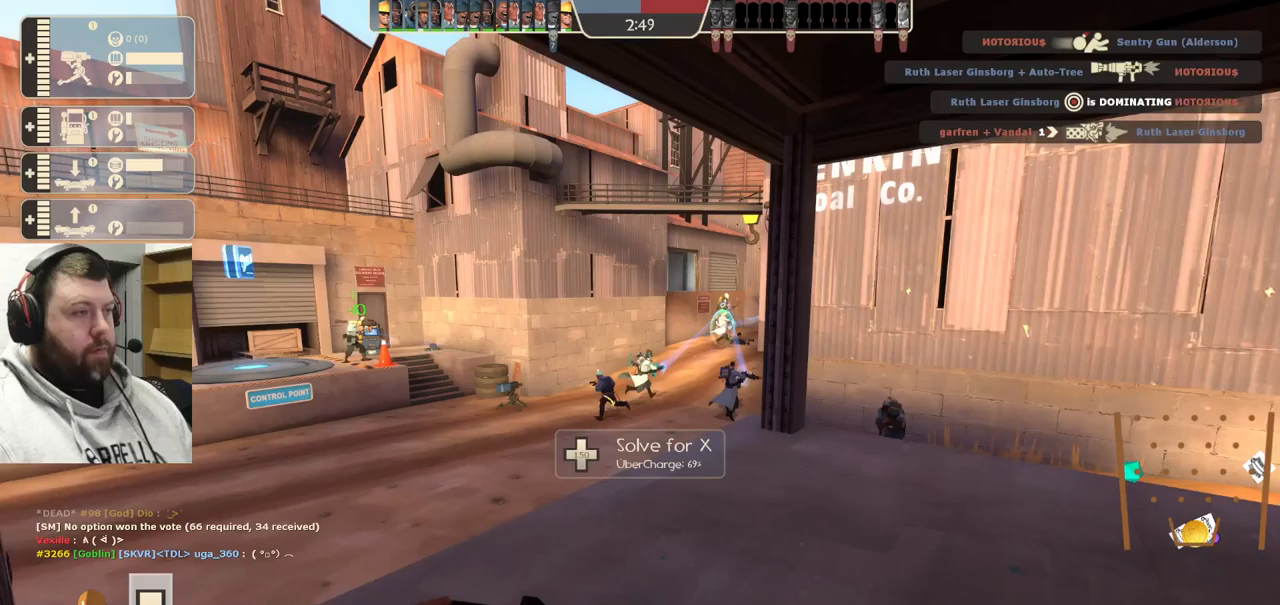
{"buttons": [], "left_stick": "up", "right_stick": "center", "events": [[133, "left_stick", "right"], [217, "left_stick", "down"], [333, "left_stick", "left"], [467, "left_stick", "up"]]}
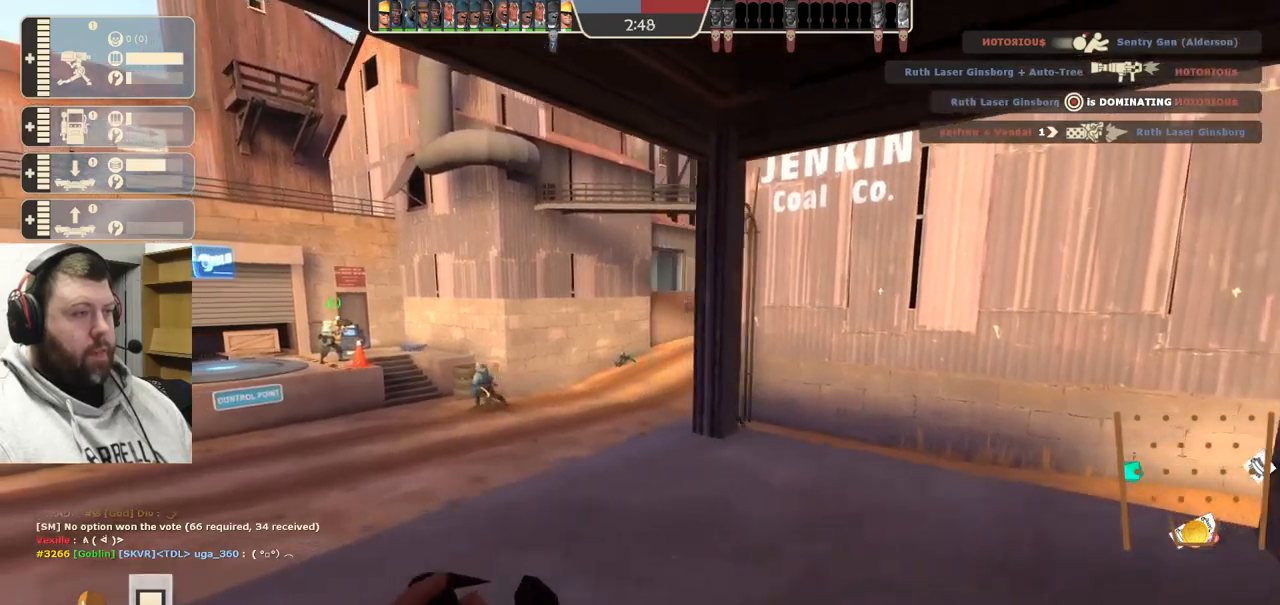
{"buttons": [], "left_stick": "down-left", "right_stick": "center", "events": [[200, "left_stick", "right"], [300, "left_stick", "down"], [433, "left_stick", "down-left"]]}
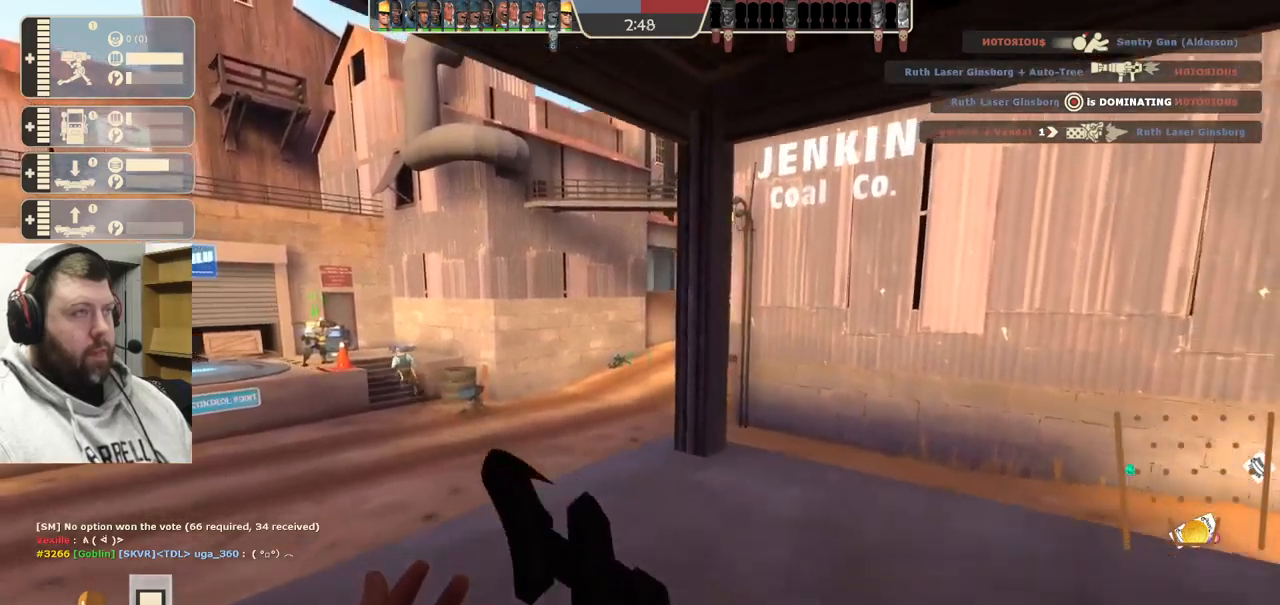
{"buttons": [], "left_stick": "right", "right_stick": "center", "events": [[117, "left_stick", "up-left"], [167, "left_stick", "up"], [450, "left_stick", "right"]]}
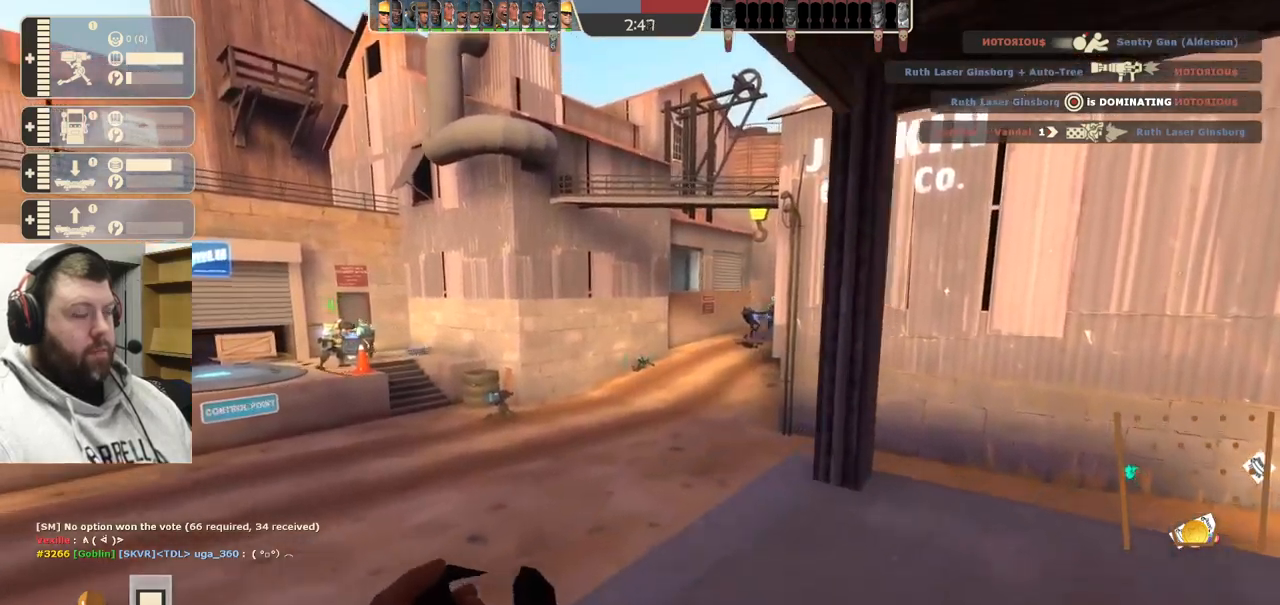
{"buttons": [], "left_stick": "up-right", "right_stick": "center", "events": [[83, "left_stick", "down"], [233, "left_stick", "left"], [383, "left_stick", "up"], [500, "left_stick", "up-right"]]}
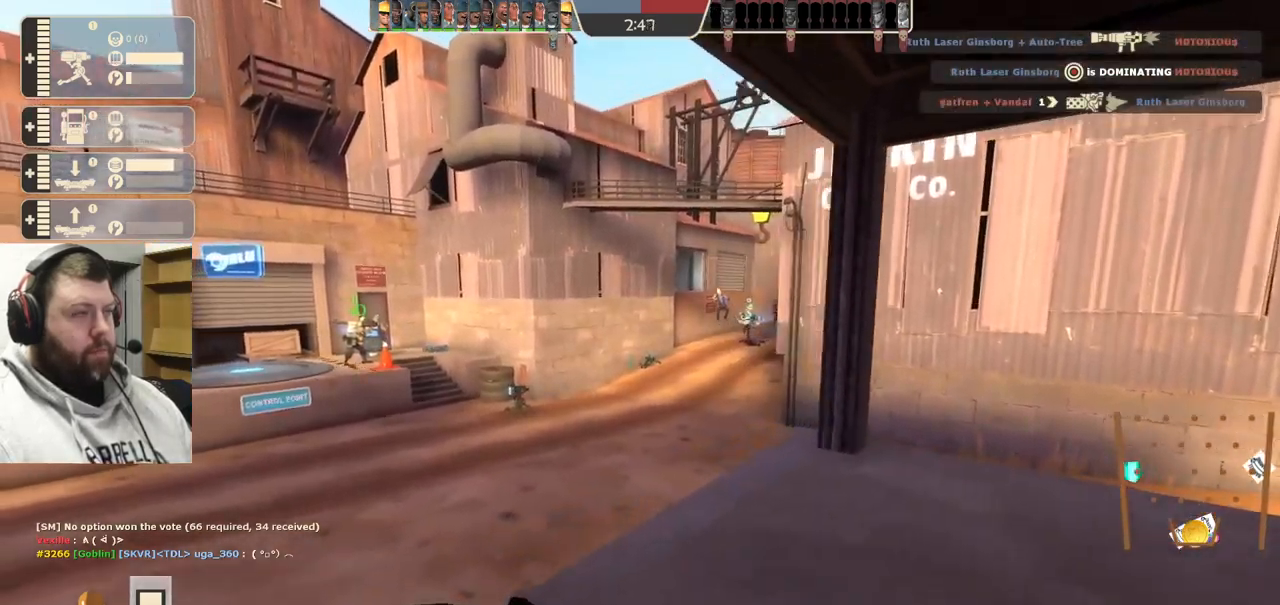
{"buttons": [], "left_stick": "left", "right_stick": "center", "events": [[117, "left_stick", "right"], [300, "left_stick", "down"], [450, "left_stick", "left"]]}
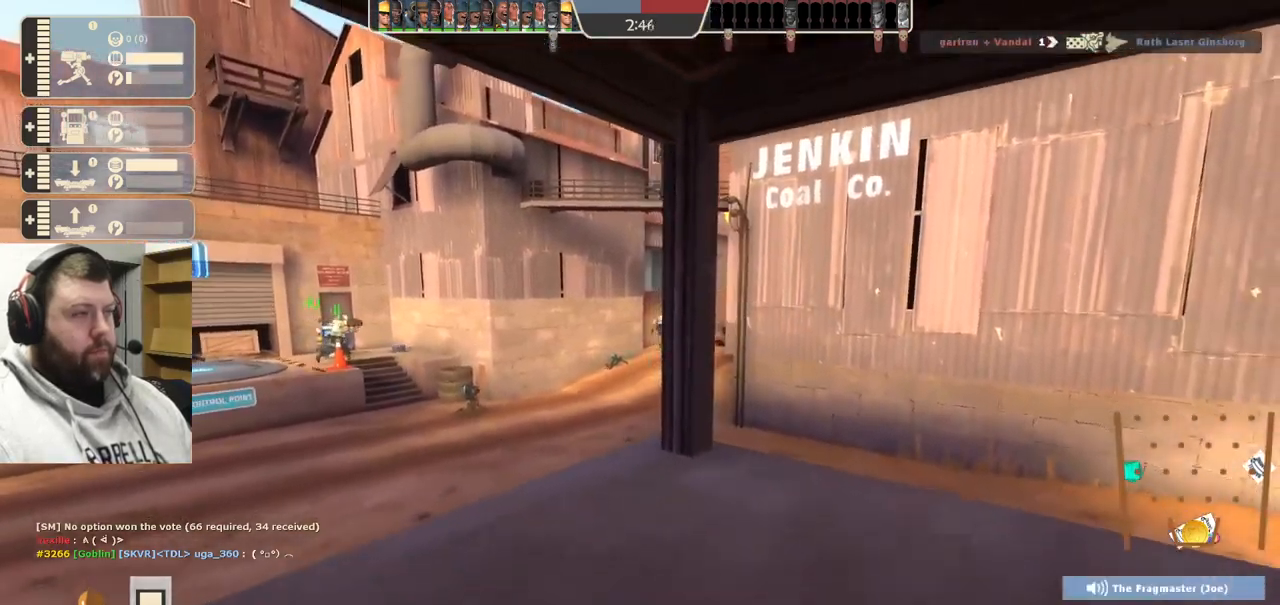
{"buttons": [], "left_stick": "down-left", "right_stick": "center", "events": [[117, "left_stick", "up"], [317, "left_stick", "right"], [433, "left_stick", "down"], [483, "left_stick", "down-left"]]}
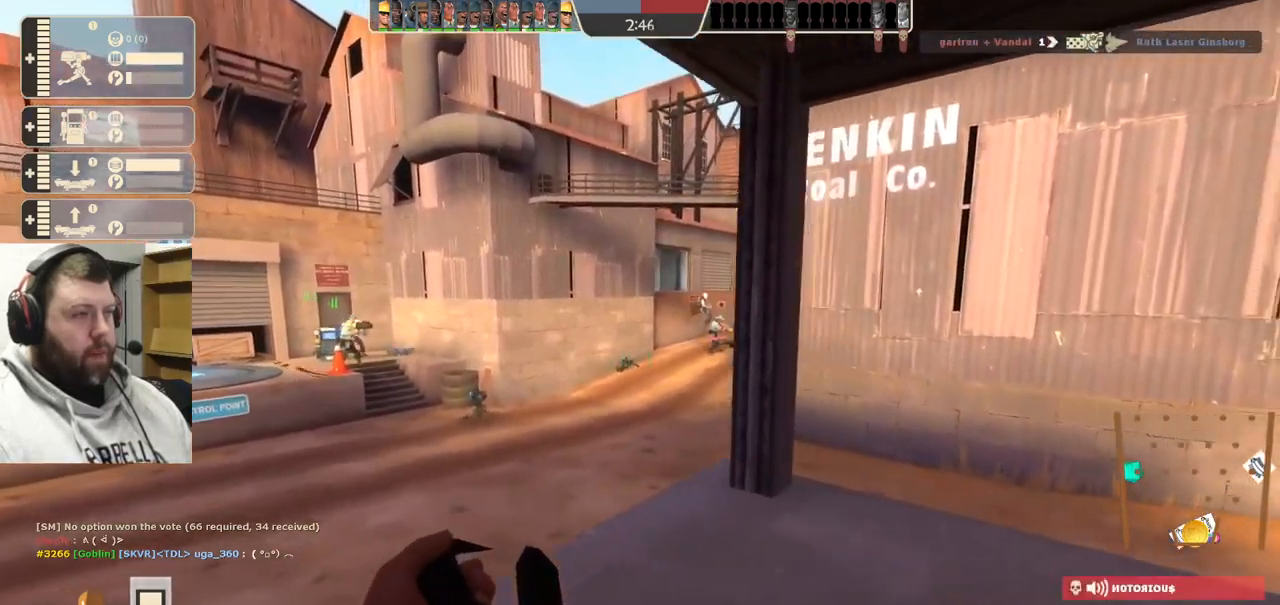
{"buttons": [], "left_stick": "right", "right_stick": "center", "events": [[83, "left_stick", "left"], [233, "left_stick", "up"], [383, "left_stick", "up-right"], [483, "left_stick", "right"]]}
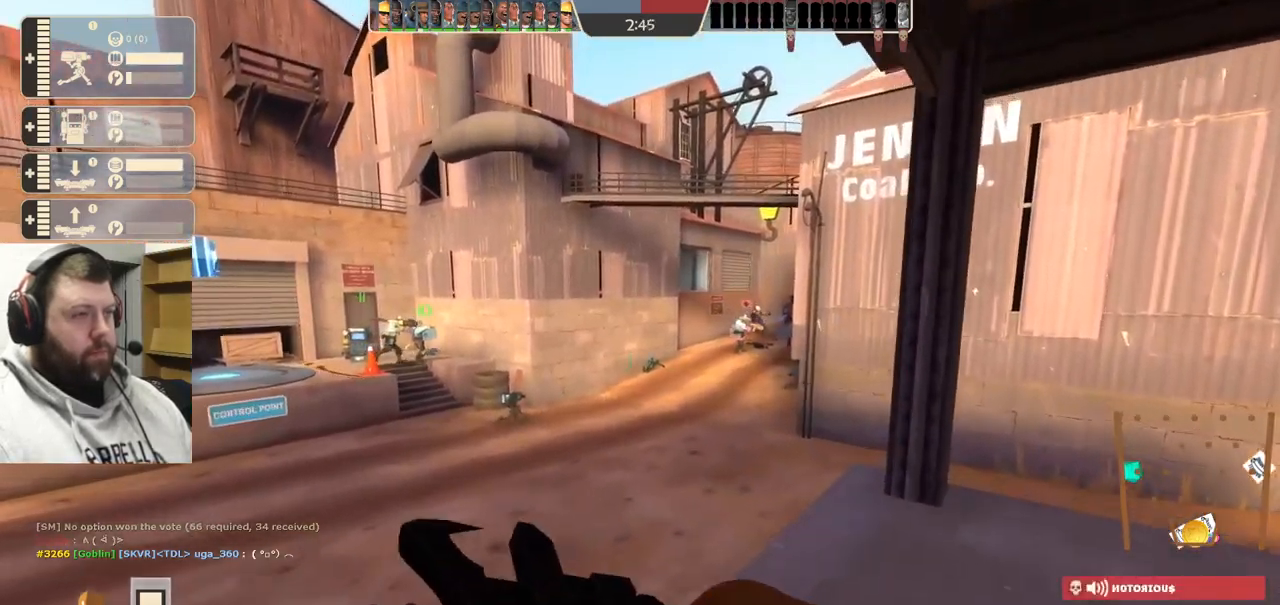
{"buttons": [], "left_stick": "up-left", "right_stick": "center", "events": [[100, "left_stick", "down-right"], [300, "left_stick", "left"], [417, "left_stick", "up-left"]]}
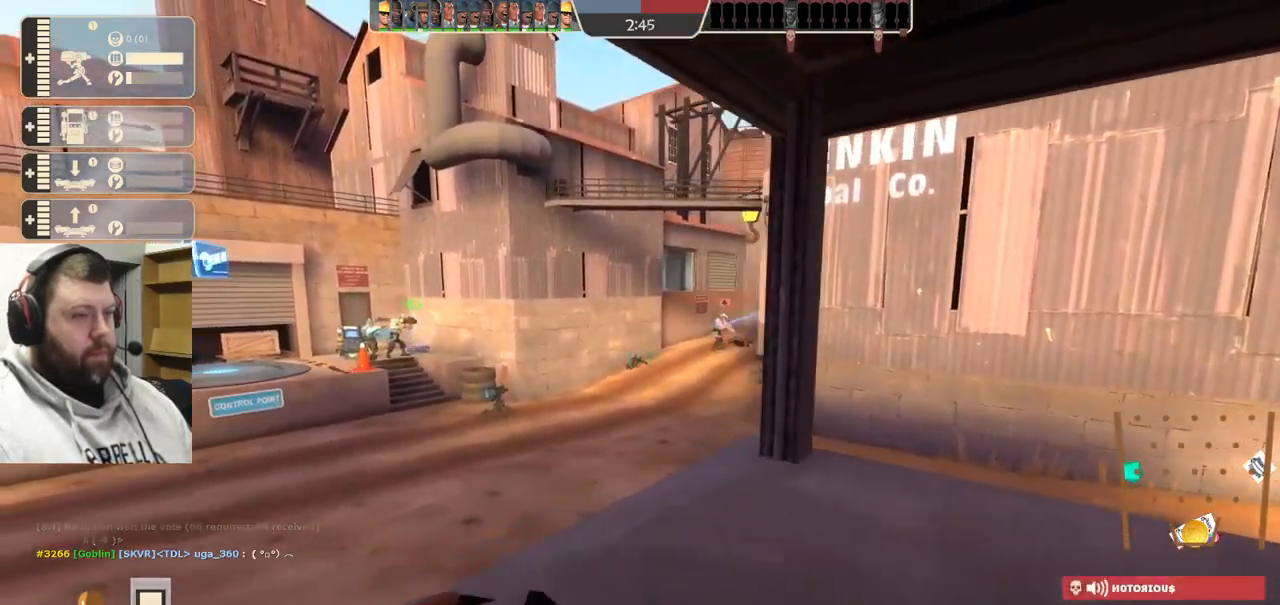
{"buttons": [], "left_stick": "up", "right_stick": "center", "events": [[17, "left_stick", "up"]]}
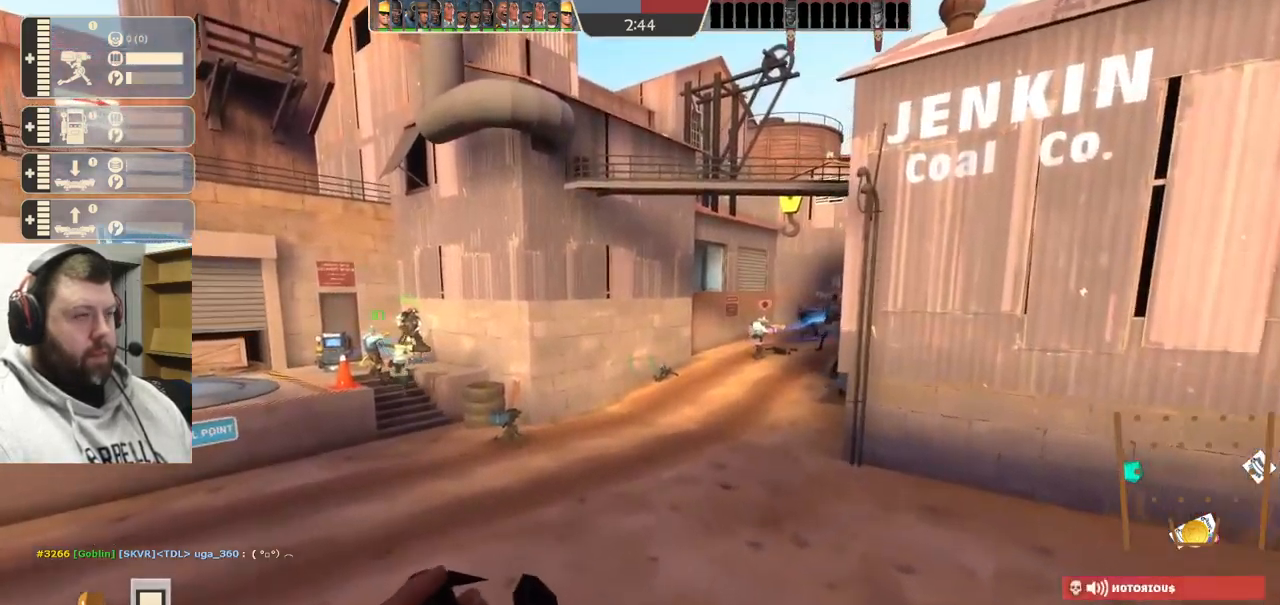
{"buttons": [], "left_stick": "up", "right_stick": "center", "events": []}
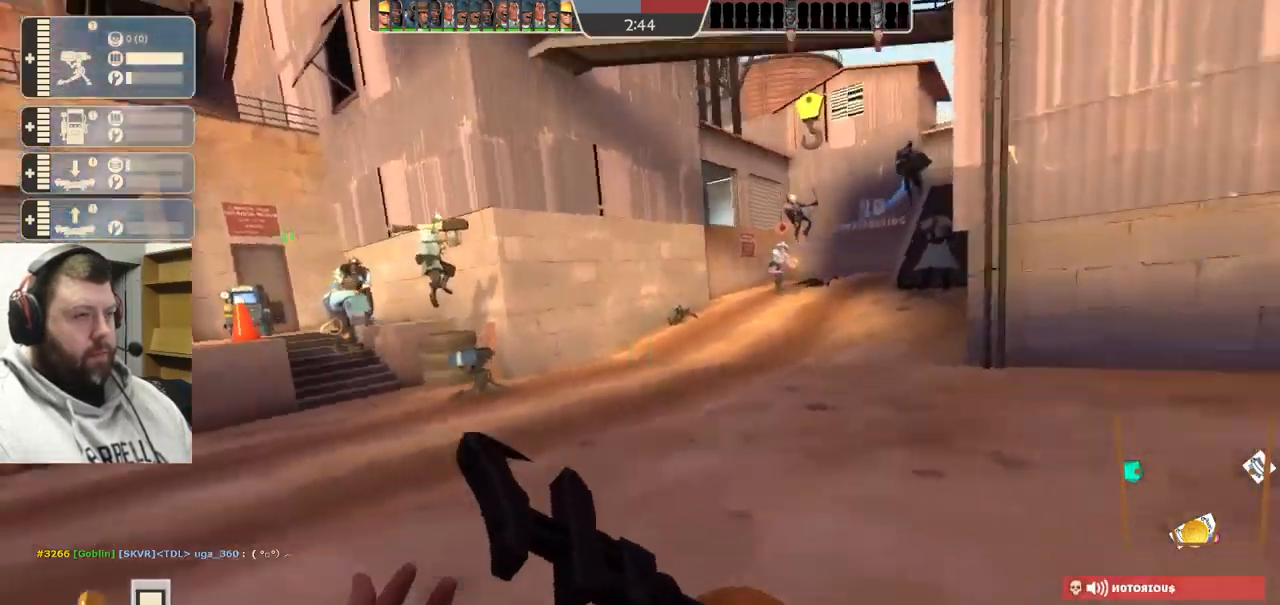
{"buttons": [], "left_stick": "up", "right_stick": "center", "events": []}
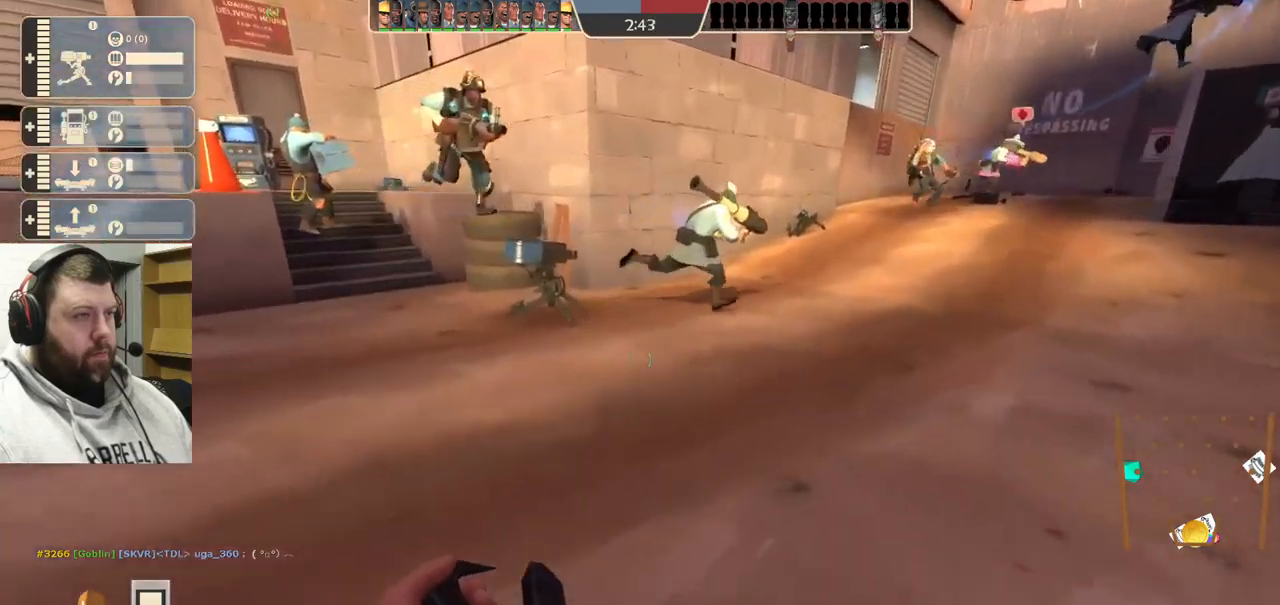
{"buttons": ["L2"], "left_stick": "up", "right_stick": "center", "events": [[500, "L2", "down"]]}
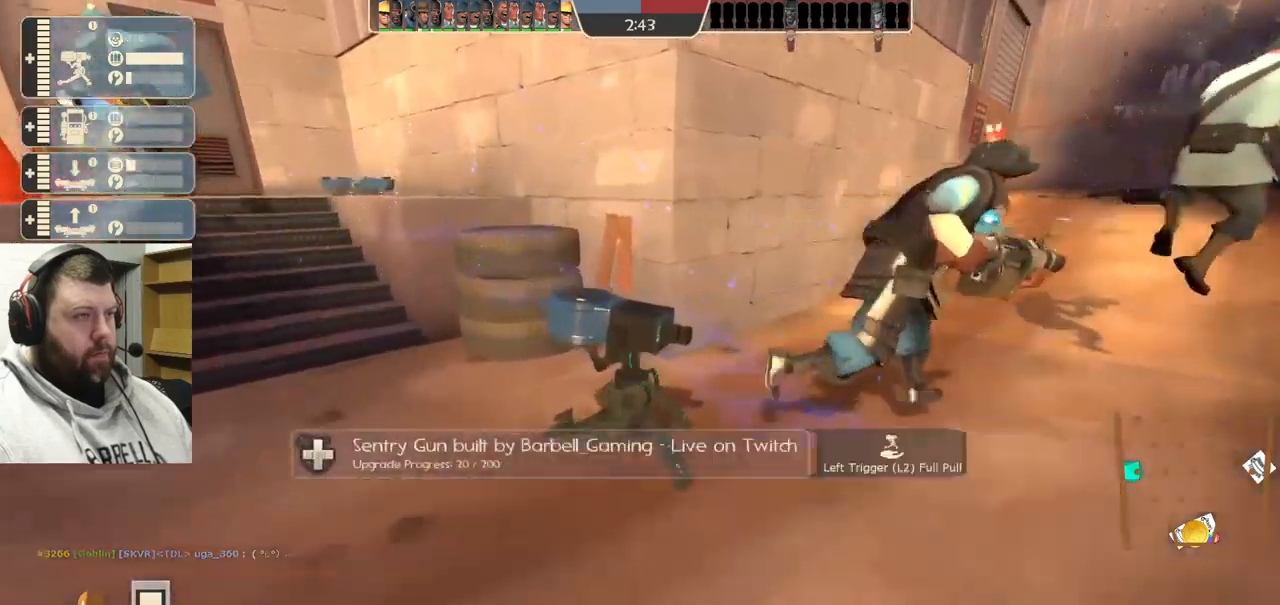
{"buttons": [], "left_stick": "up", "right_stick": "center", "events": [[33, "left_stick", "up-right"], [167, "L2", "up"], [250, "right_stick", "right"], [400, "left_stick", "up"], [433, "right_stick", "center"]]}
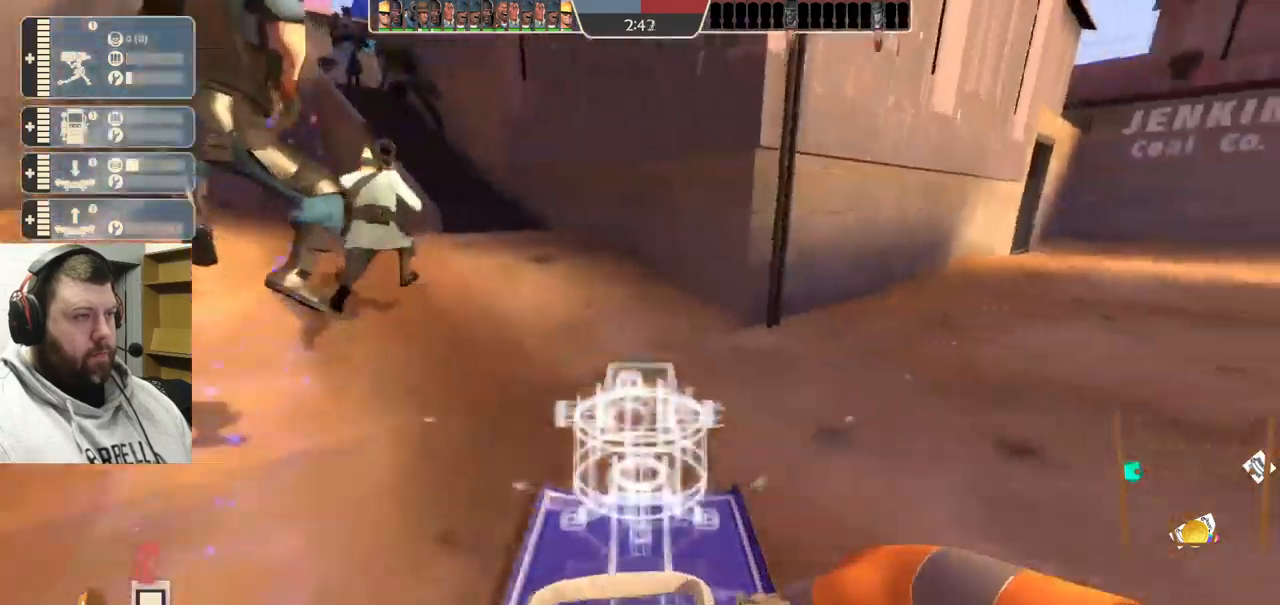
{"buttons": [], "left_stick": "up", "right_stick": "center", "events": []}
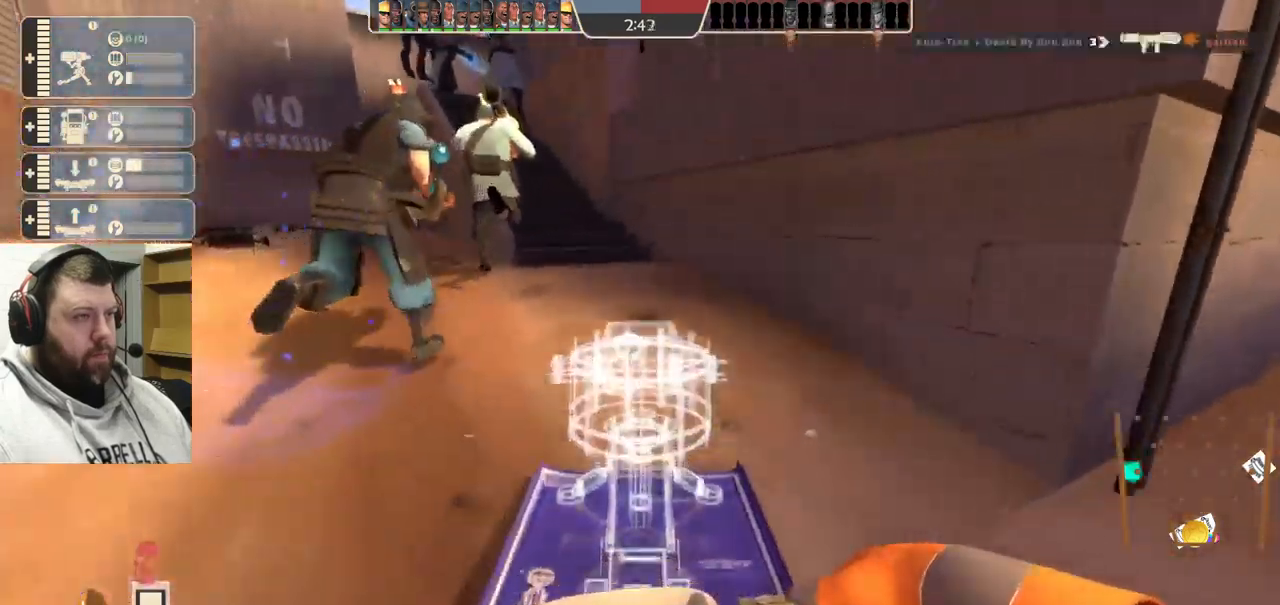
{"buttons": [], "left_stick": "up", "right_stick": "center", "events": []}
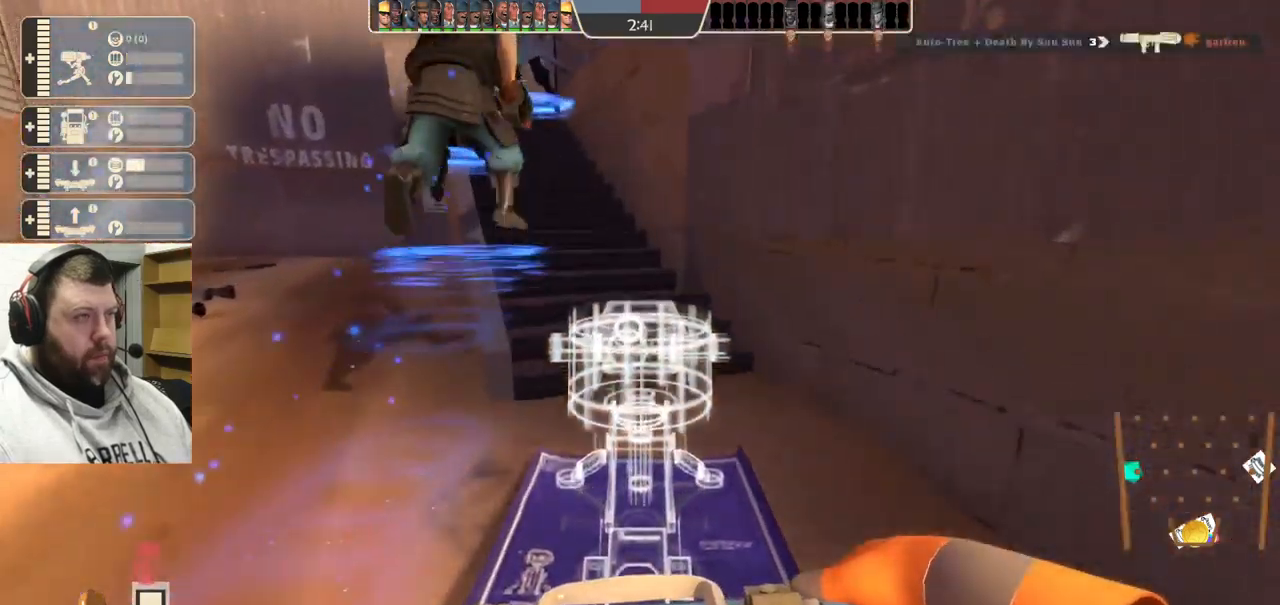
{"buttons": [], "left_stick": "up", "right_stick": "center", "events": []}
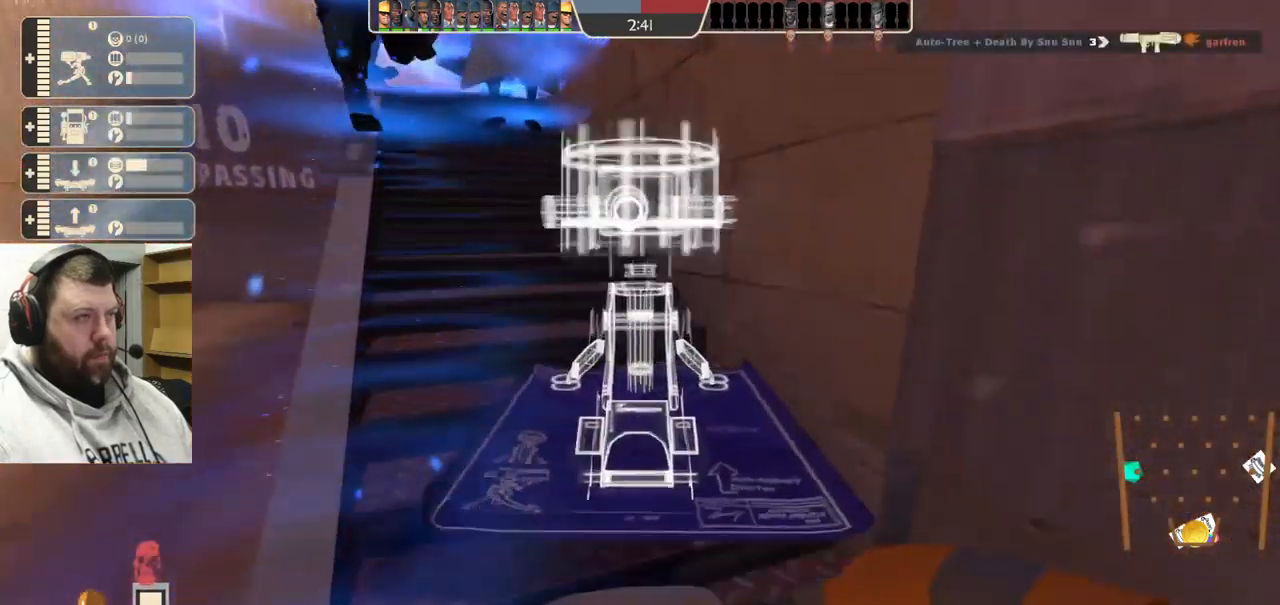
{"buttons": [], "left_stick": "up", "right_stick": "center", "events": []}
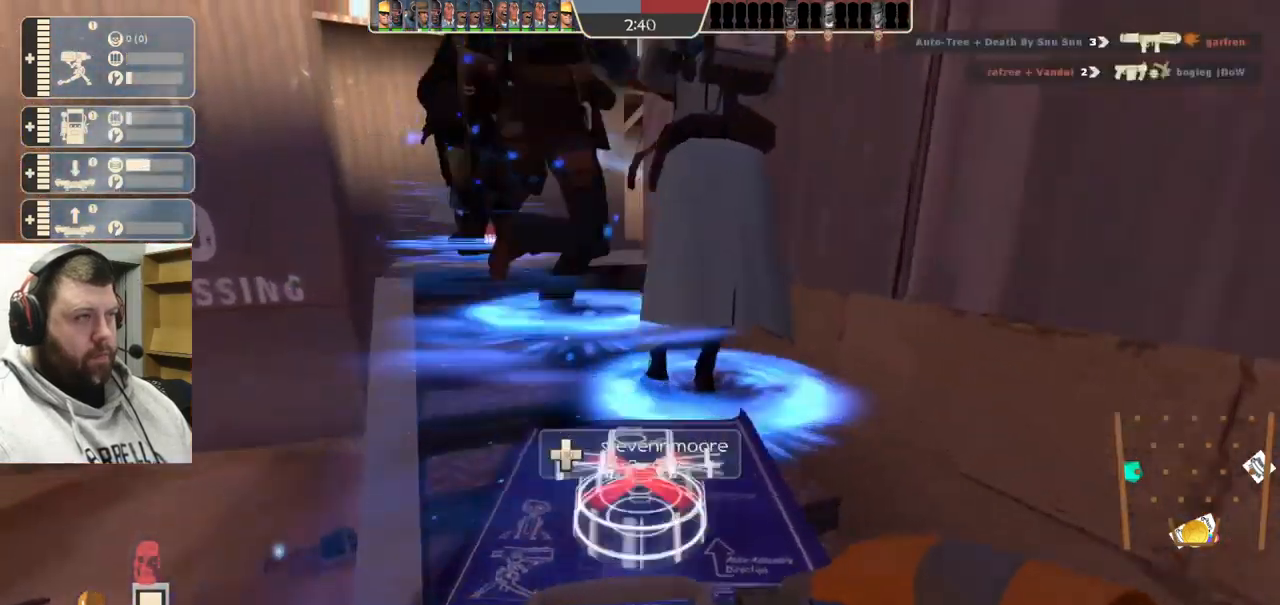
{"buttons": [], "left_stick": "up", "right_stick": "center", "events": []}
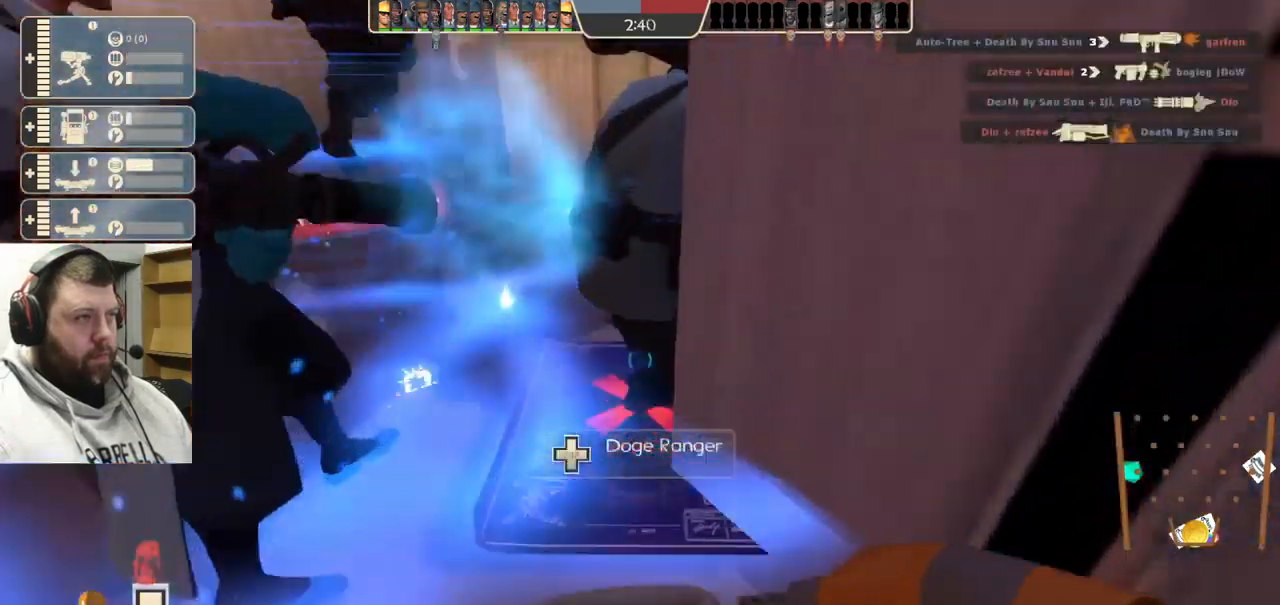
{"buttons": ["R2"], "left_stick": "center", "right_stick": "center", "events": [[83, "right_stick", "right"], [417, "R2", "down"], [417, "right_stick", "center"], [483, "left_stick", "center"]]}
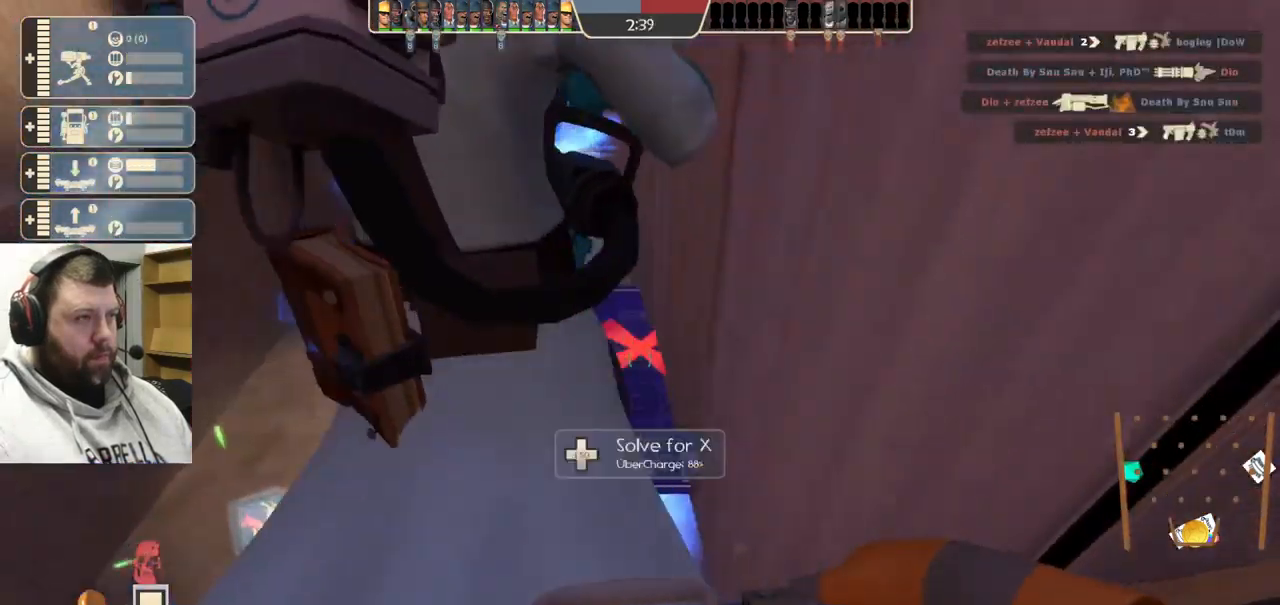
{"buttons": ["R2"], "left_stick": "center", "right_stick": "center", "events": [[17, "left_stick", "left"], [183, "left_stick", "center"], [317, "left_stick", "up"], [417, "left_stick", "center"]]}
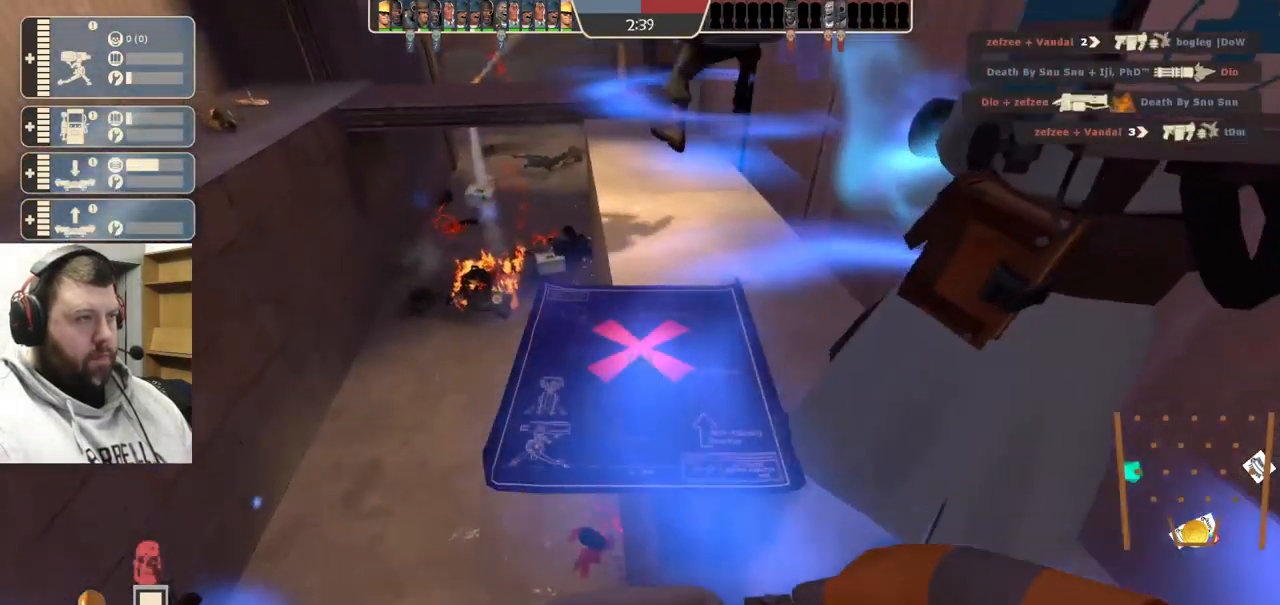
{"buttons": [], "left_stick": "center", "right_stick": "center", "events": [[200, "left_stick", "right"], [284, "left_stick", "center"], [500, "R2", "up"]]}
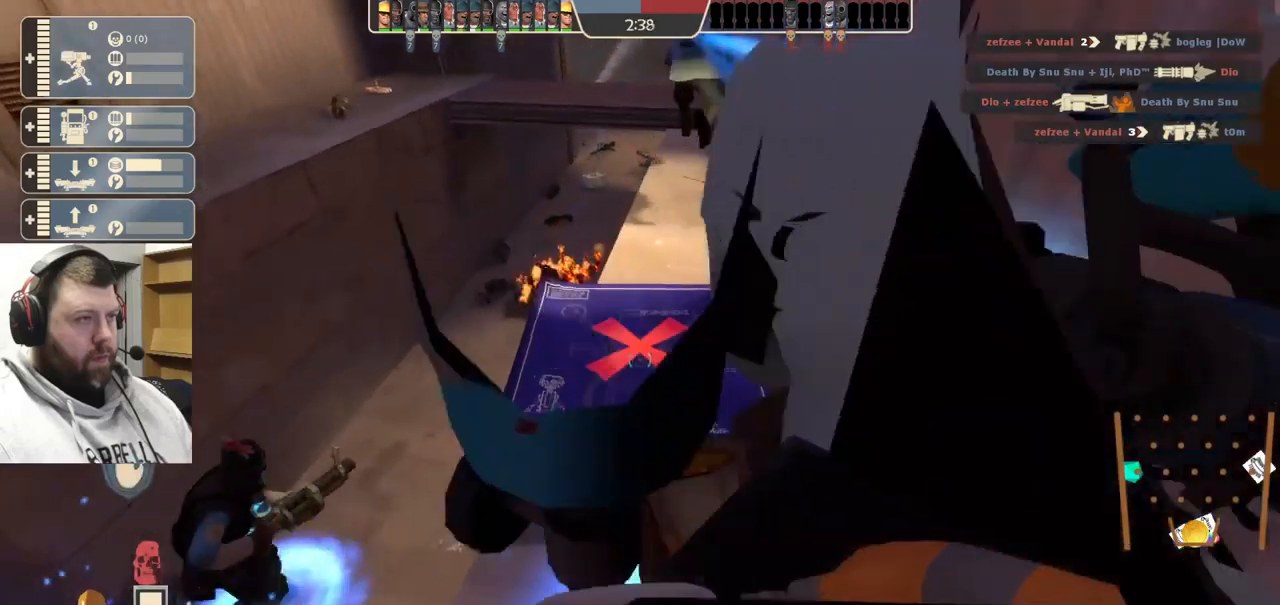
{"buttons": ["R2"], "left_stick": "center", "right_stick": "center", "events": [[84, "R2", "down"], [184, "R2", "up"], [234, "R2", "down"], [334, "R2", "up"], [384, "R2", "down"], [450, "R2", "up"], [500, "R2", "down"]]}
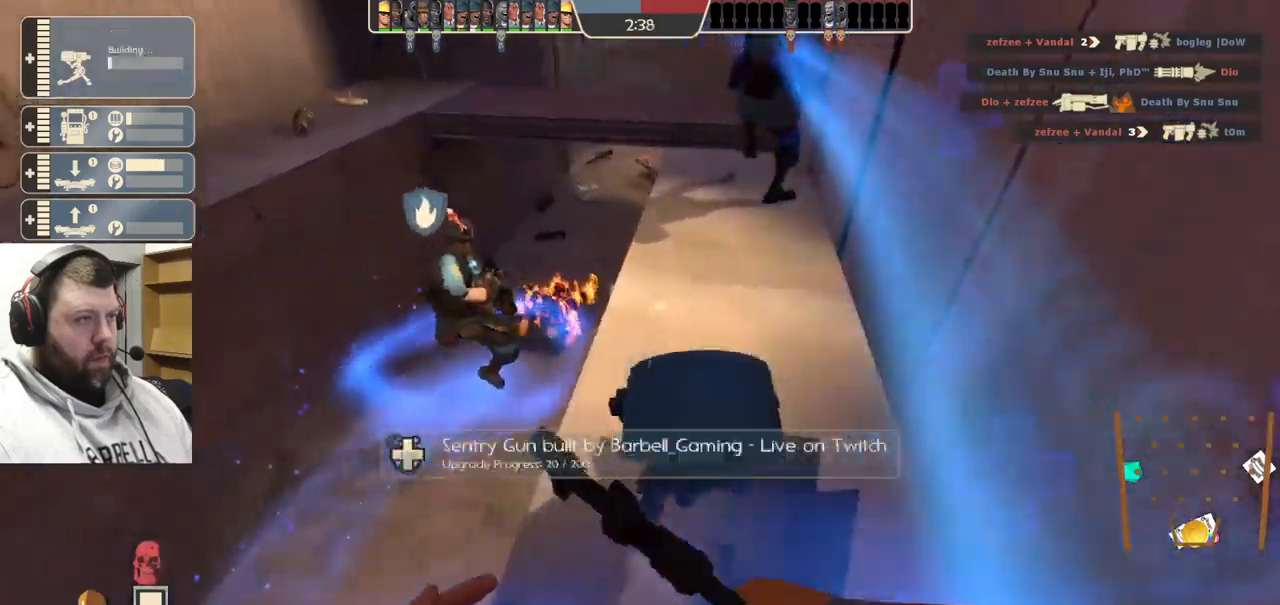
{"buttons": ["R2"], "left_stick": "center", "right_stick": "center", "events": []}